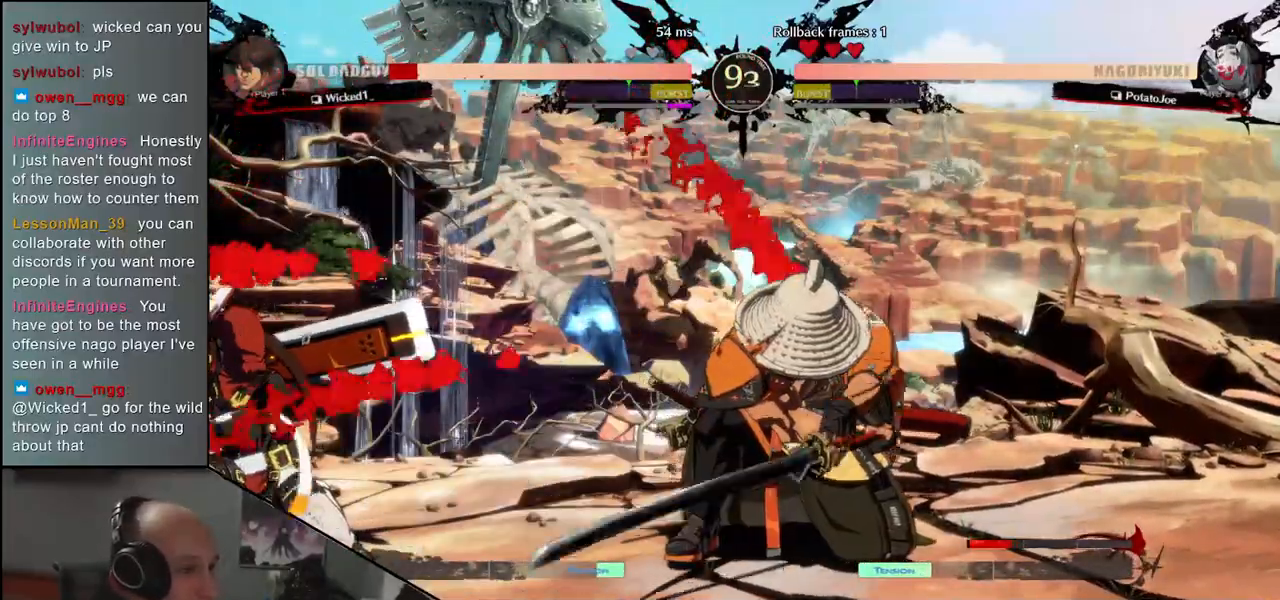
Gameplay with a controller (arcade stick); each line is a JSON object with the inputs held at the frame after it (dt_ms = milliseconds from this image to that frame). "events" lists button and stick changes between this image and that frame as [ms after this image, input, new state], when the widget could be followed in between. Not read: L3 R3 other_buttons.
{"dt_ms": 500, "buttons": [], "left_stick": "right", "events": [[367, "R2", "down"], [483, "R2", "up"]]}
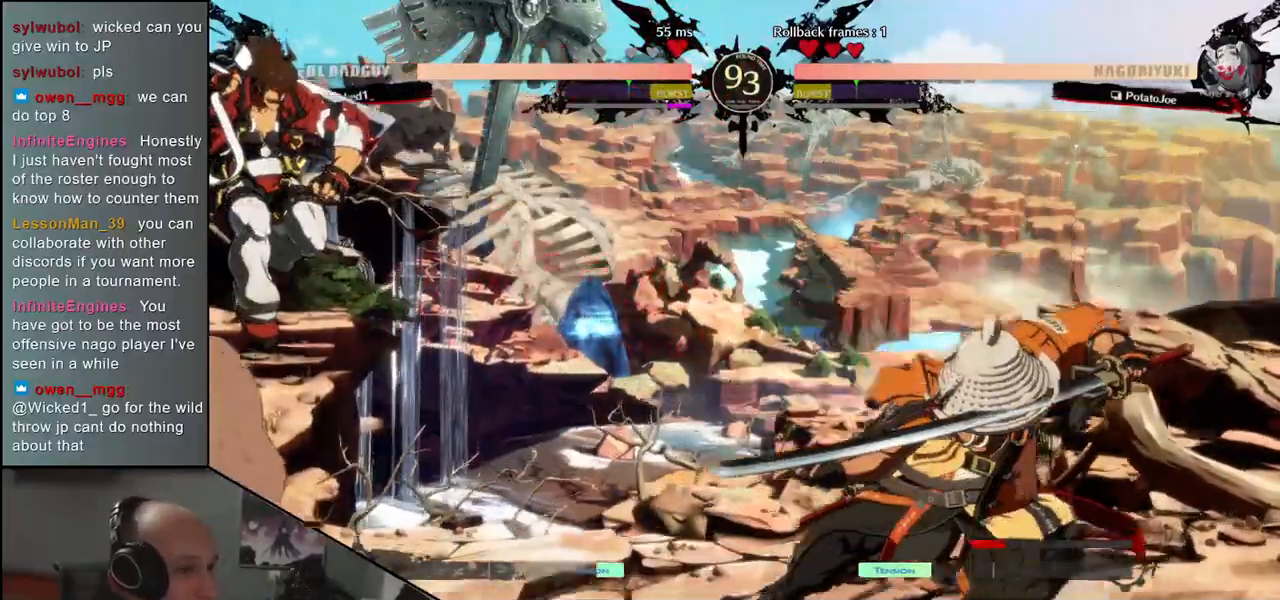
{"dt_ms": 500, "buttons": [], "left_stick": "down-right", "events": [[100, "left_stick", "down-right"], [150, "SQUARE", "down"], [233, "SQUARE", "up"], [333, "SQUARE", "down"], [433, "SQUARE", "up"]]}
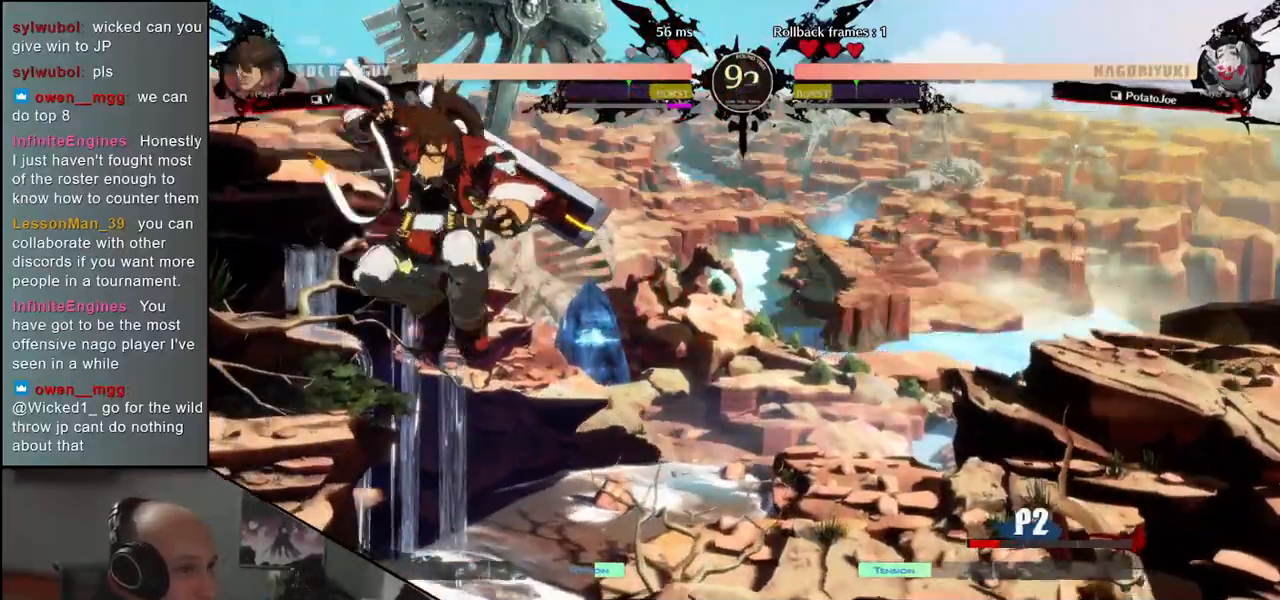
{"dt_ms": 500, "buttons": [], "left_stick": "right", "events": [[117, "left_stick", "right"], [383, "R2", "down"], [450, "R2", "up"]]}
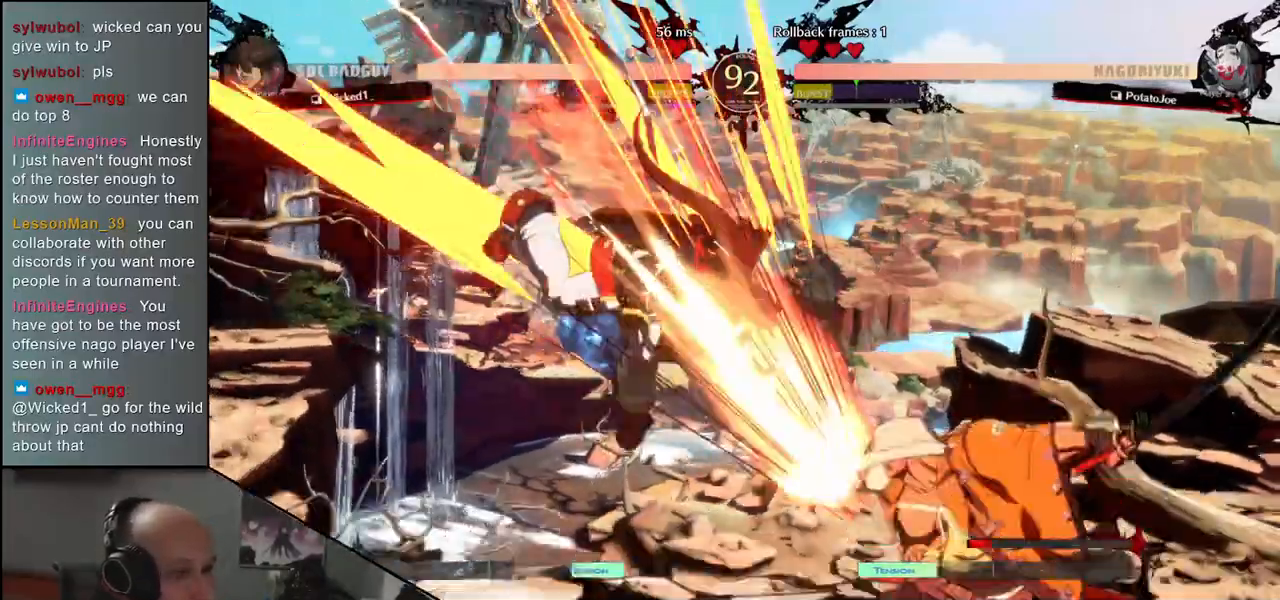
{"dt_ms": 1000, "buttons": [], "left_stick": "right"}
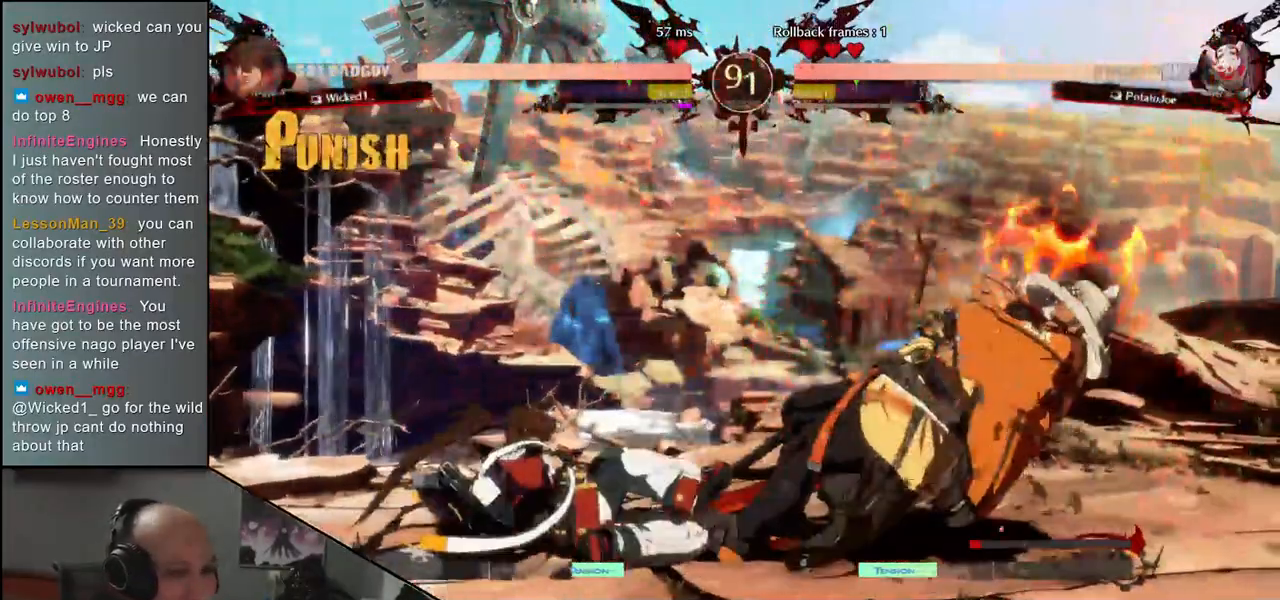
{"dt_ms": 500, "buttons": [], "left_stick": "down-right"}
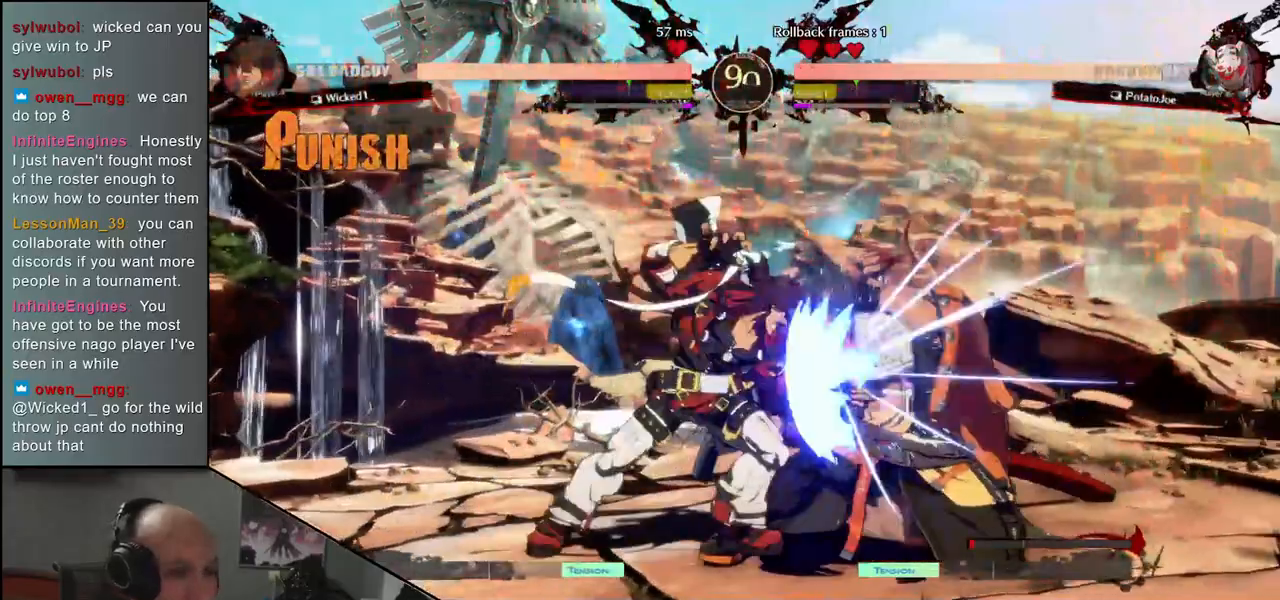
{"dt_ms": 500, "buttons": [], "left_stick": "down-right", "events": []}
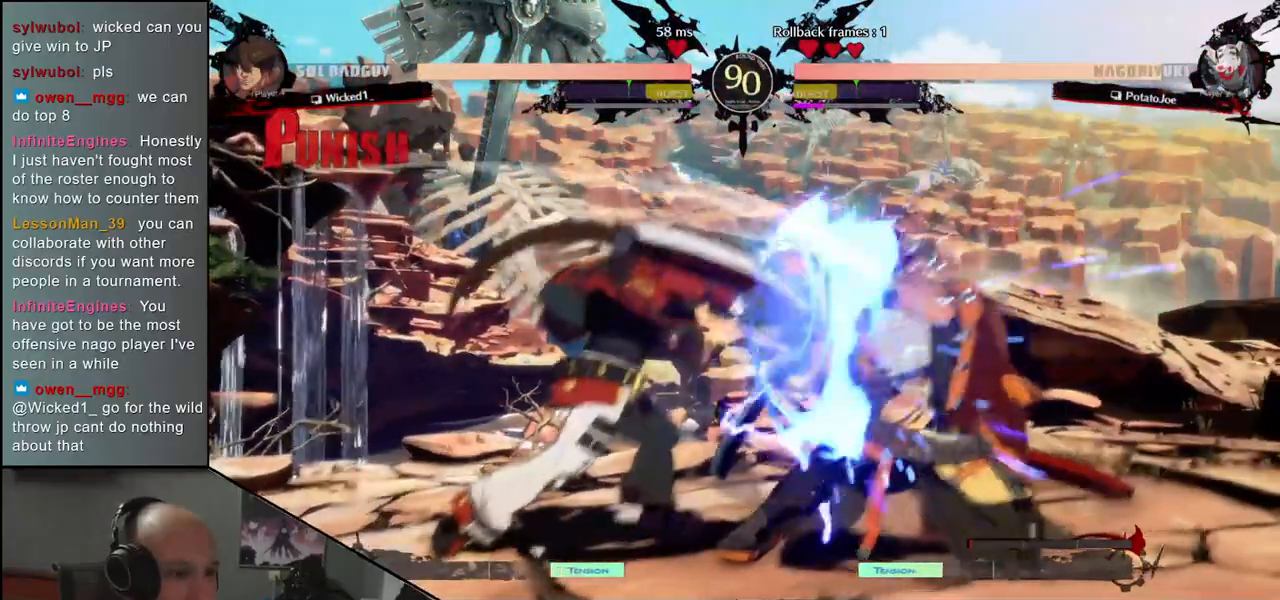
{"dt_ms": 500, "buttons": [], "left_stick": "right", "events": [[417, "left_stick", "right"]]}
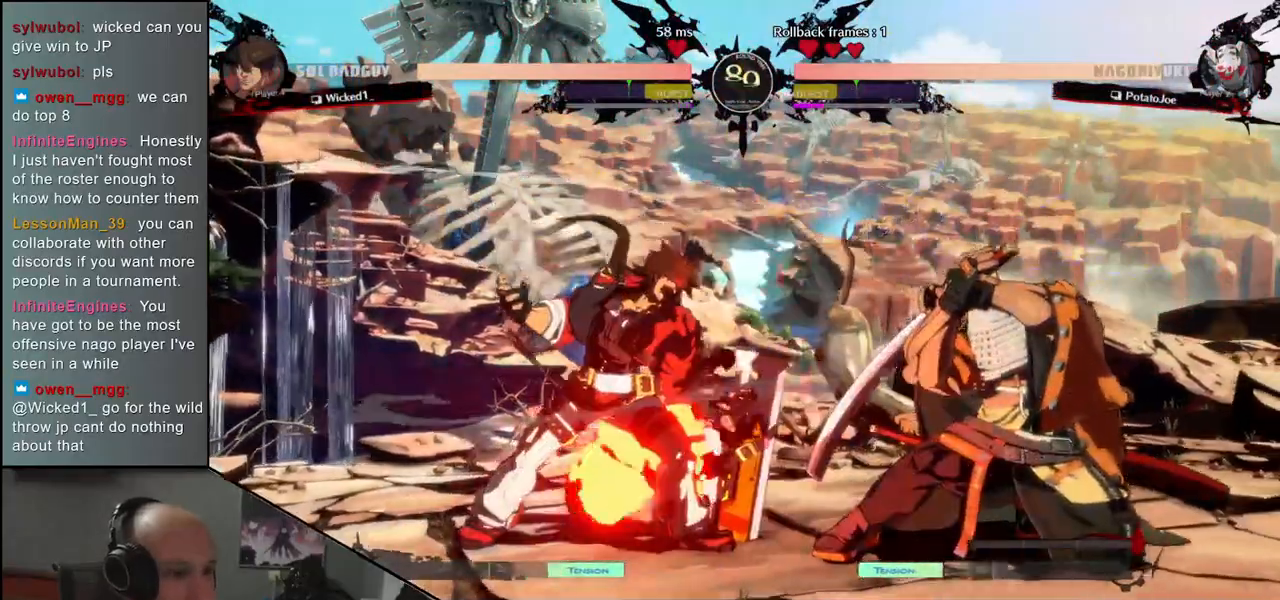
{"dt_ms": 500, "buttons": [], "left_stick": "right", "events": []}
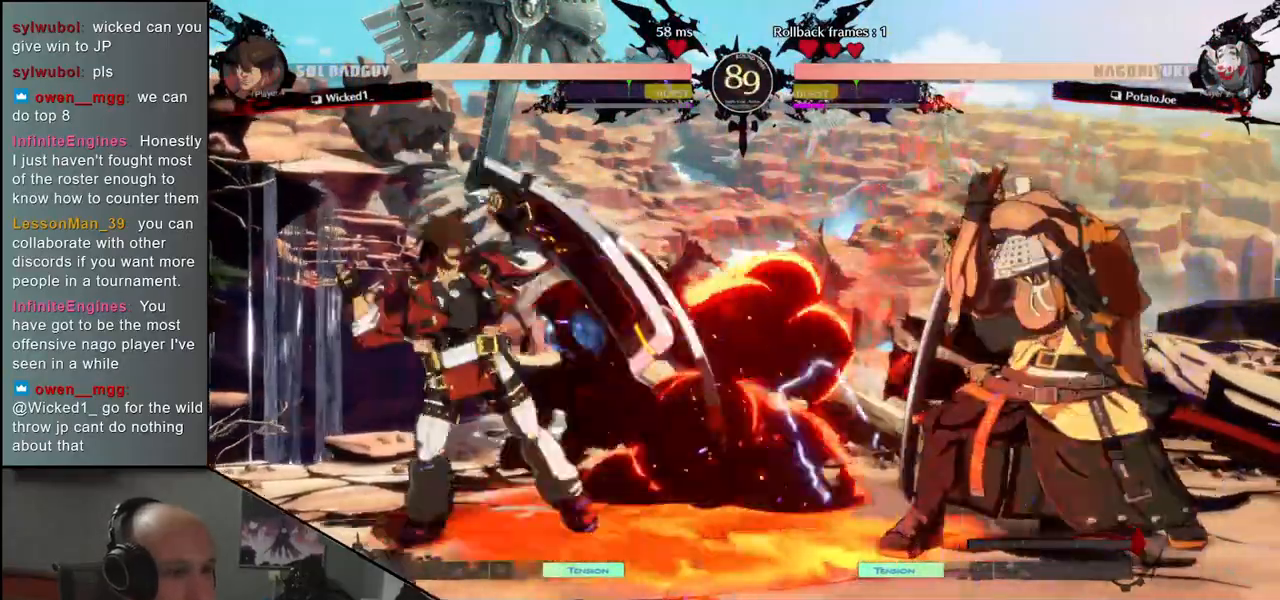
{"dt_ms": 1000, "buttons": [], "left_stick": "right"}
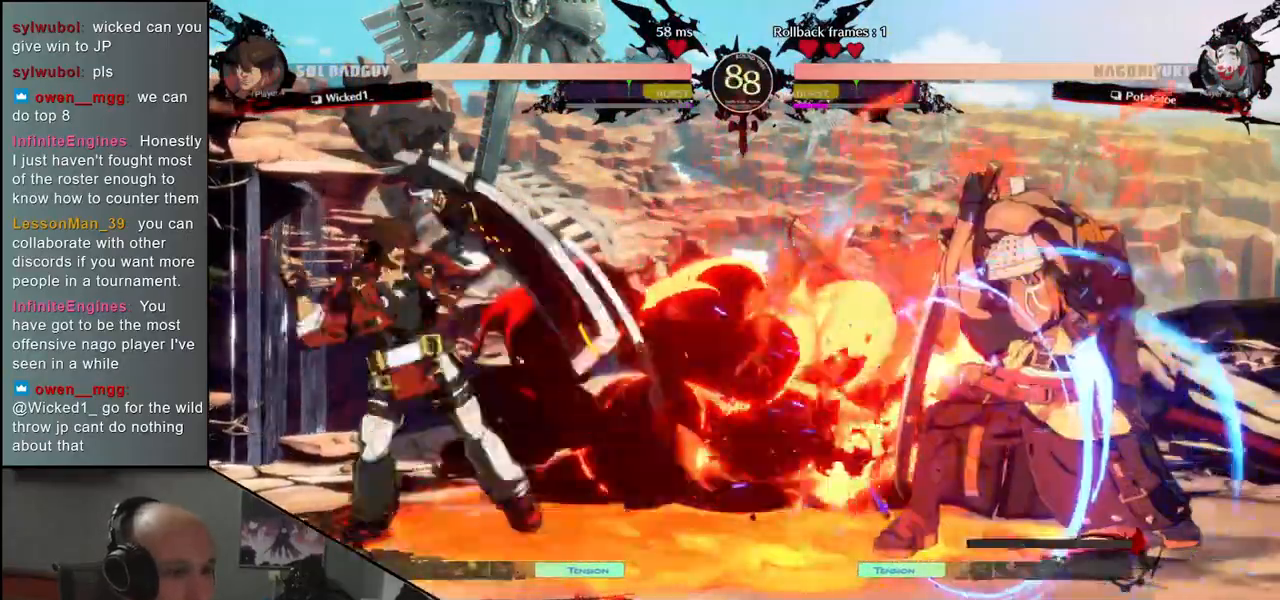
{"dt_ms": 500, "buttons": ["TRIANGLE"], "left_stick": "left"}
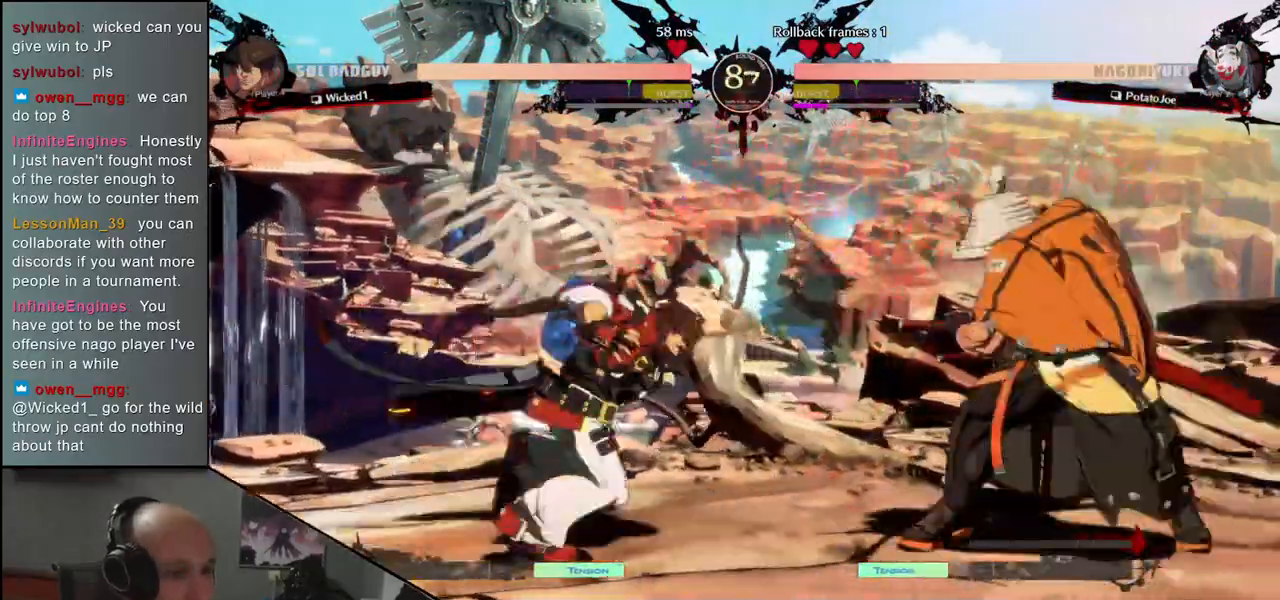
{"dt_ms": 500, "buttons": [], "left_stick": "right", "events": [[50, "left_stick", "down-right"], [67, "TRIANGLE", "up"], [167, "left_stick", "left"], [200, "L2", "down"], [267, "L2", "up"], [267, "left_stick", "center"], [450, "left_stick", "right"]]}
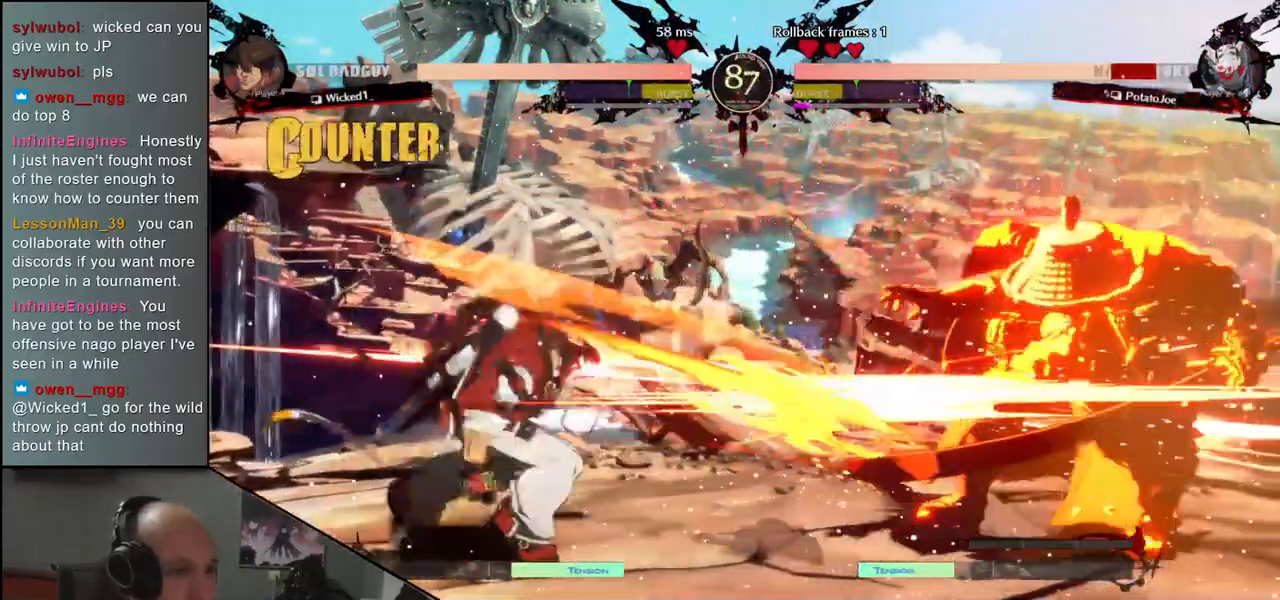
{"dt_ms": 500, "buttons": [], "left_stick": "right", "events": []}
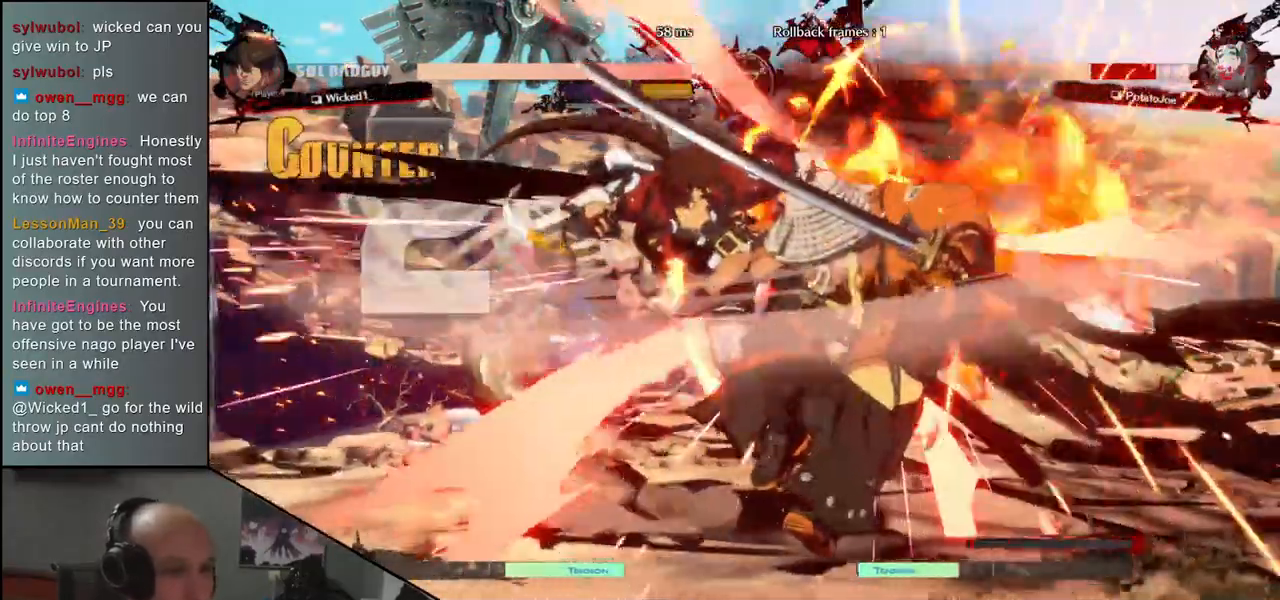
{"dt_ms": 500, "buttons": [], "left_stick": "down-right", "events": [[250, "left_stick", "down-right"]]}
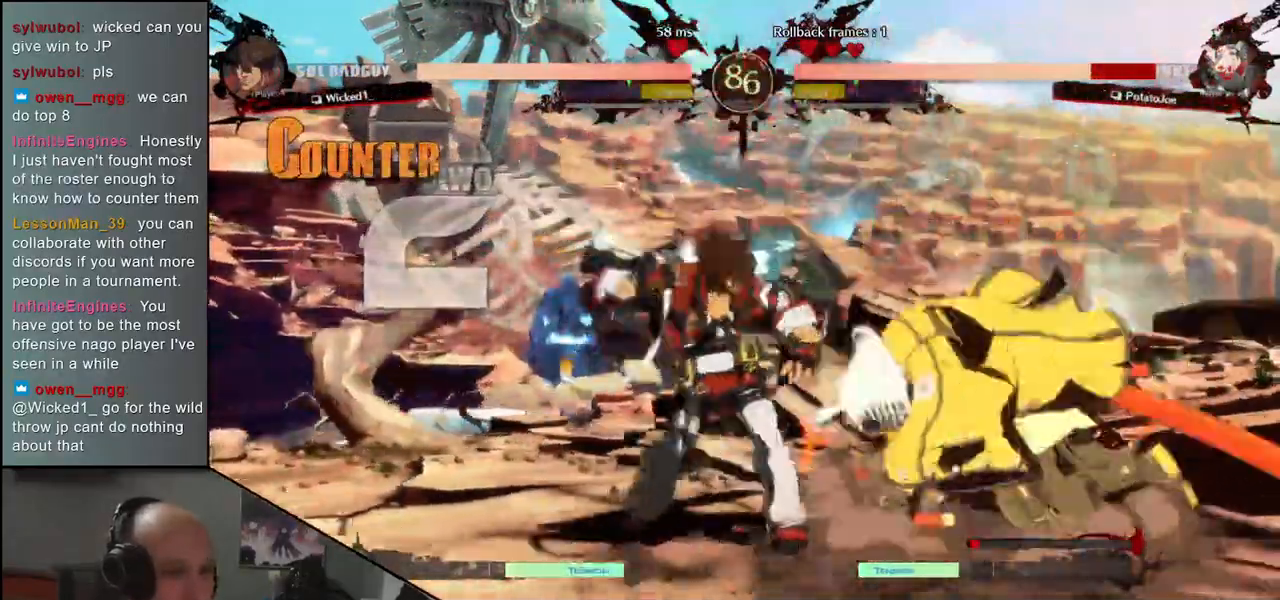
{"dt_ms": 500, "buttons": [], "left_stick": "down-right", "events": []}
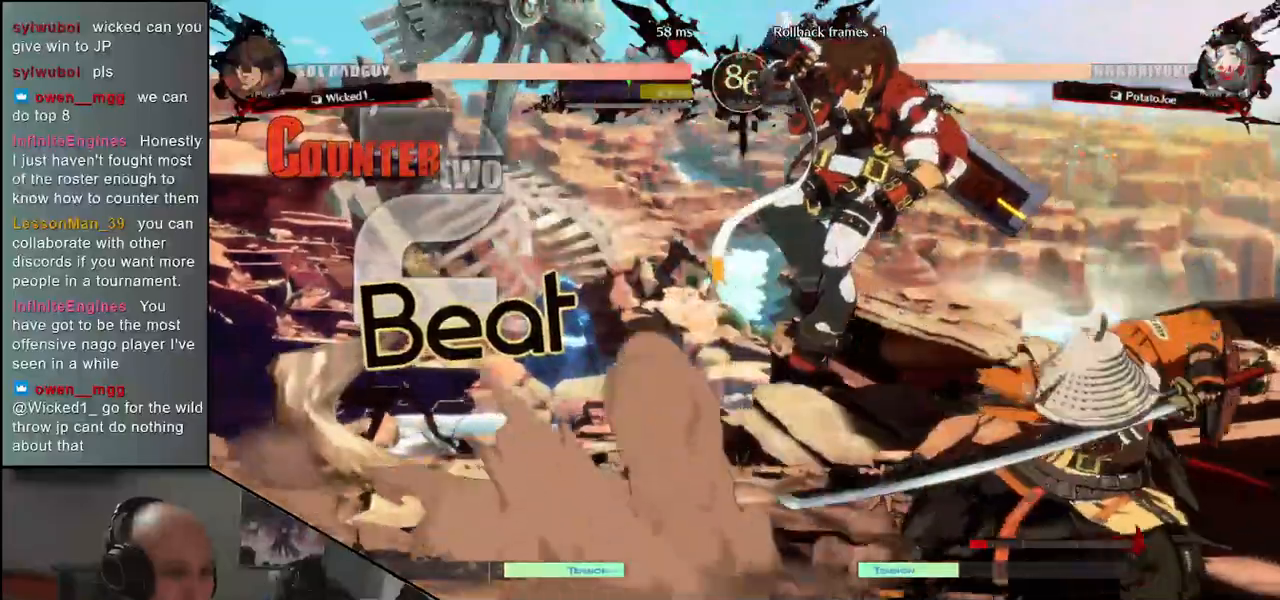
{"dt_ms": 500, "buttons": [], "left_stick": "right", "events": [[200, "left_stick", "right"]]}